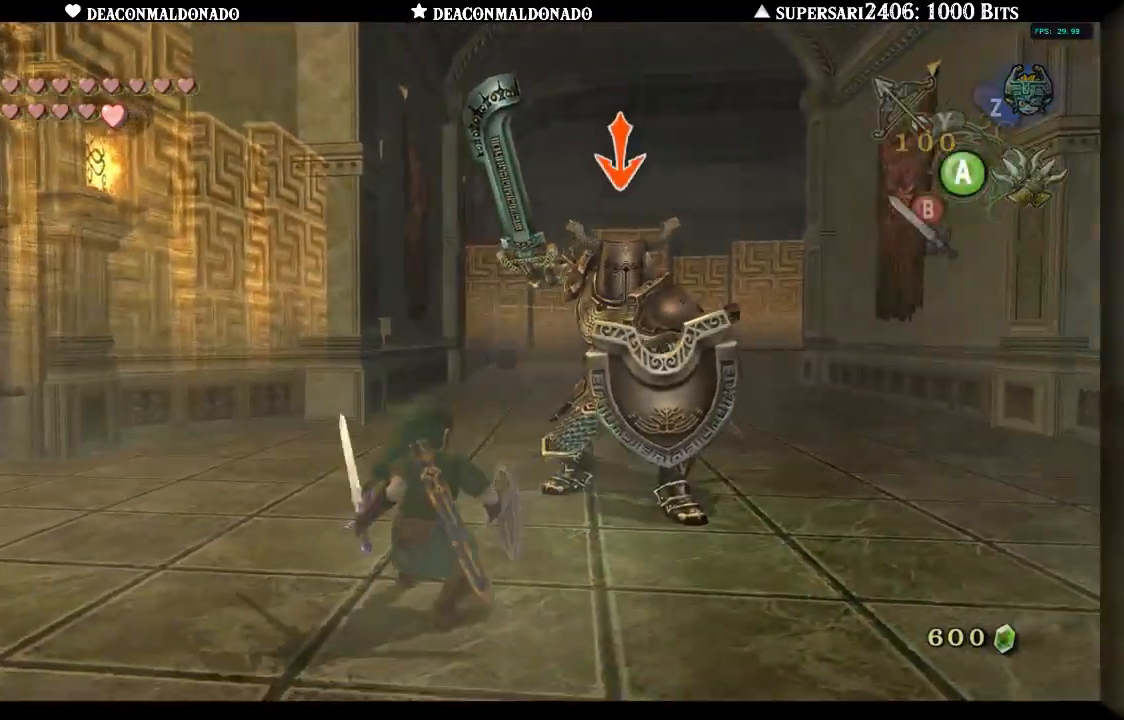
Gameplay with a controller (Nintendo layout); each line is a JSON object with the inputs held at the frame after it (dt_ms = milliseconds from this image to that frame). "events" lists button and stick changes between this image and that frame as [ms after this image, input, new state], when the widget could be followed in between. Not read: L1 L3 R3.
{"dt_ms": 500, "buttons": [], "left_stick": "up-right", "right_stick": "center", "events": [[117, "left_stick", "up-right"]]}
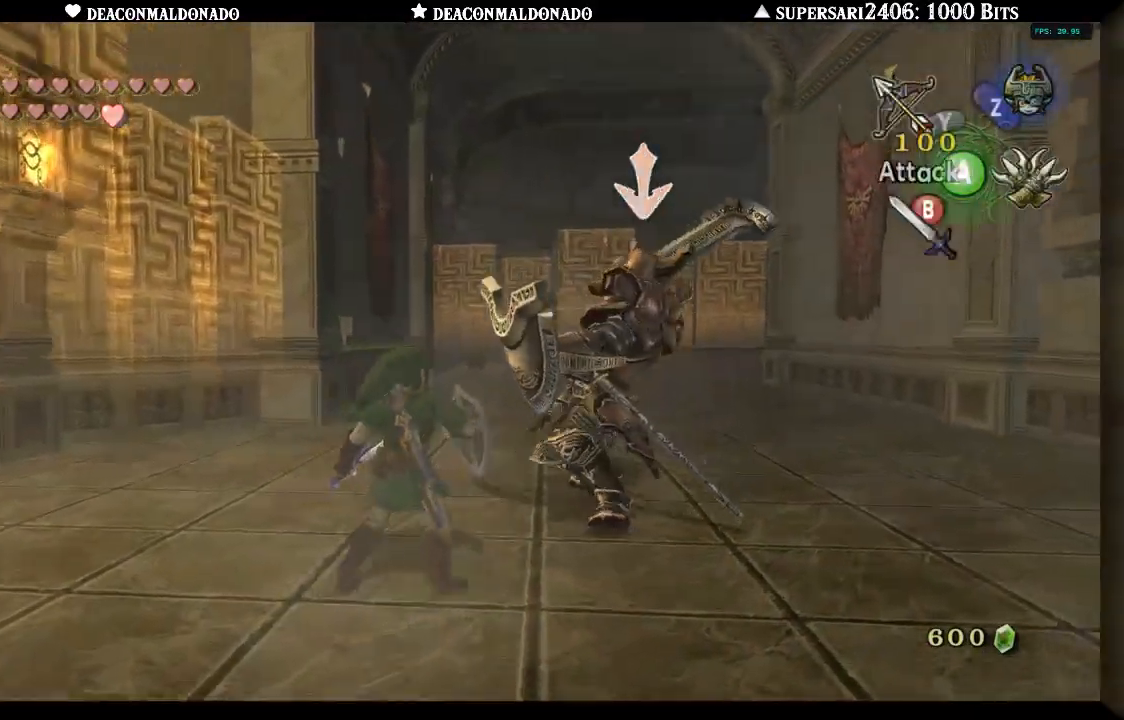
{"dt_ms": 500, "buttons": [], "left_stick": "up-right", "right_stick": "center", "events": []}
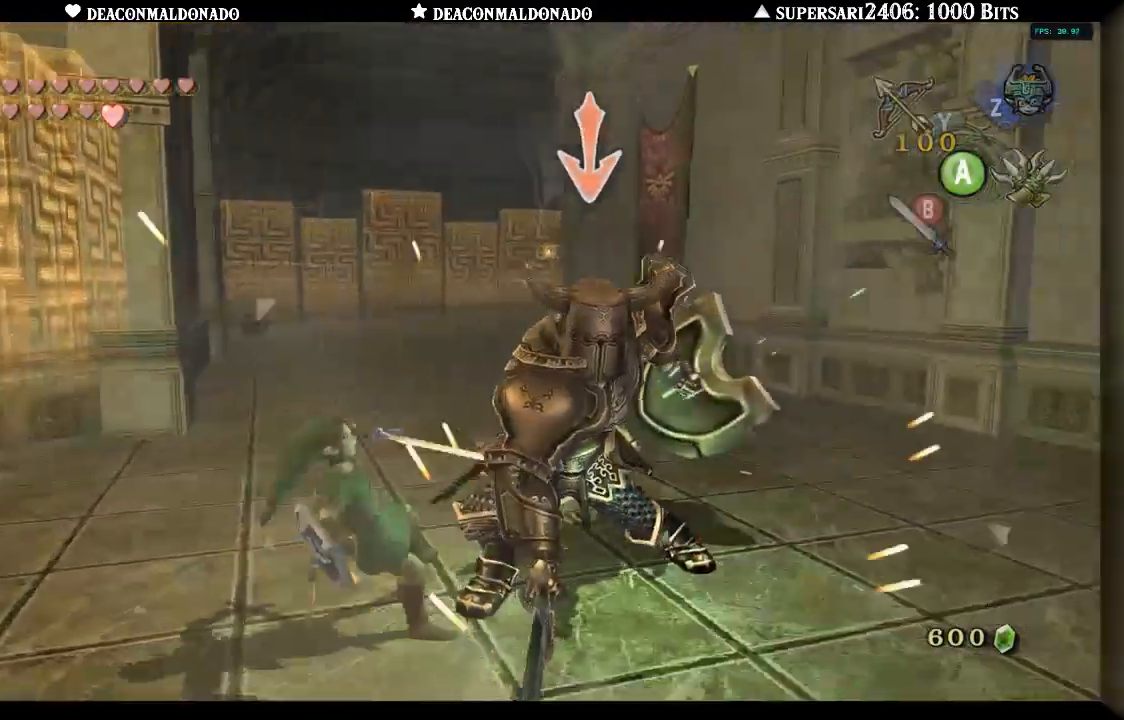
{"dt_ms": 500, "buttons": ["B"], "left_stick": "up-right", "right_stick": "center", "events": [[200, "B", "down"], [250, "B", "up"], [317, "B", "down"], [400, "B", "up"], [450, "B", "down"]]}
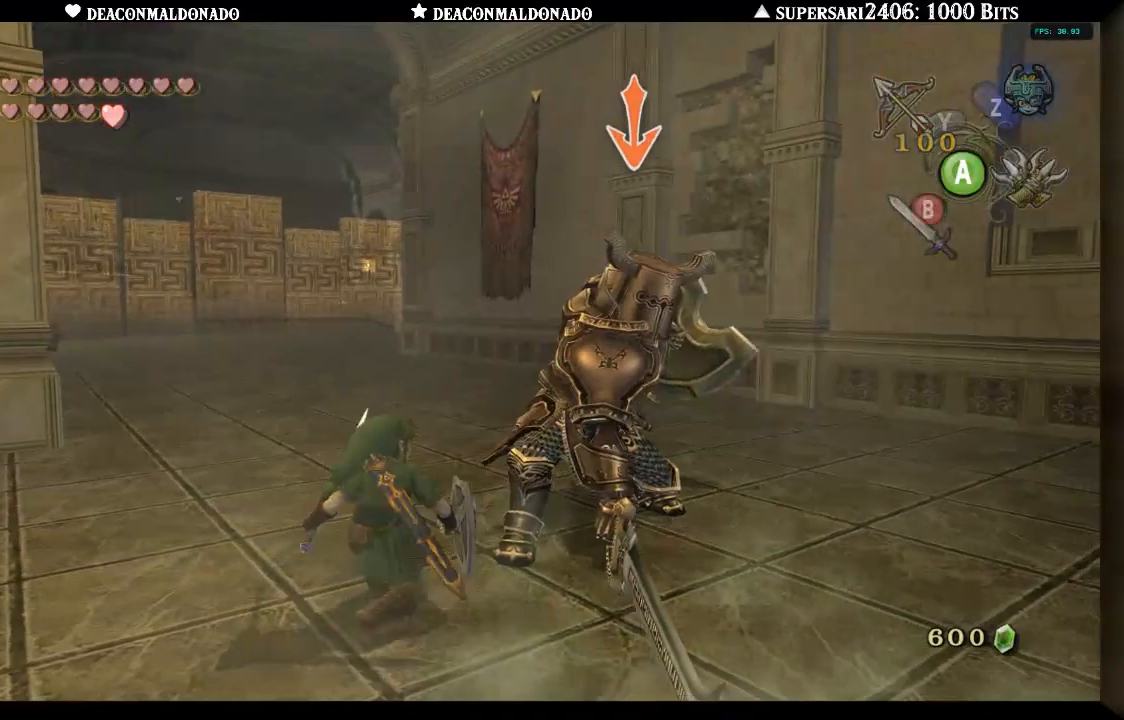
{"dt_ms": 500, "buttons": ["B"], "left_stick": "up", "right_stick": "center", "events": [[33, "B", "up"], [83, "B", "down"], [167, "B", "up"], [200, "B", "down"], [300, "B", "up"], [317, "left_stick", "up"], [367, "B", "down"], [450, "B", "up"], [500, "B", "down"]]}
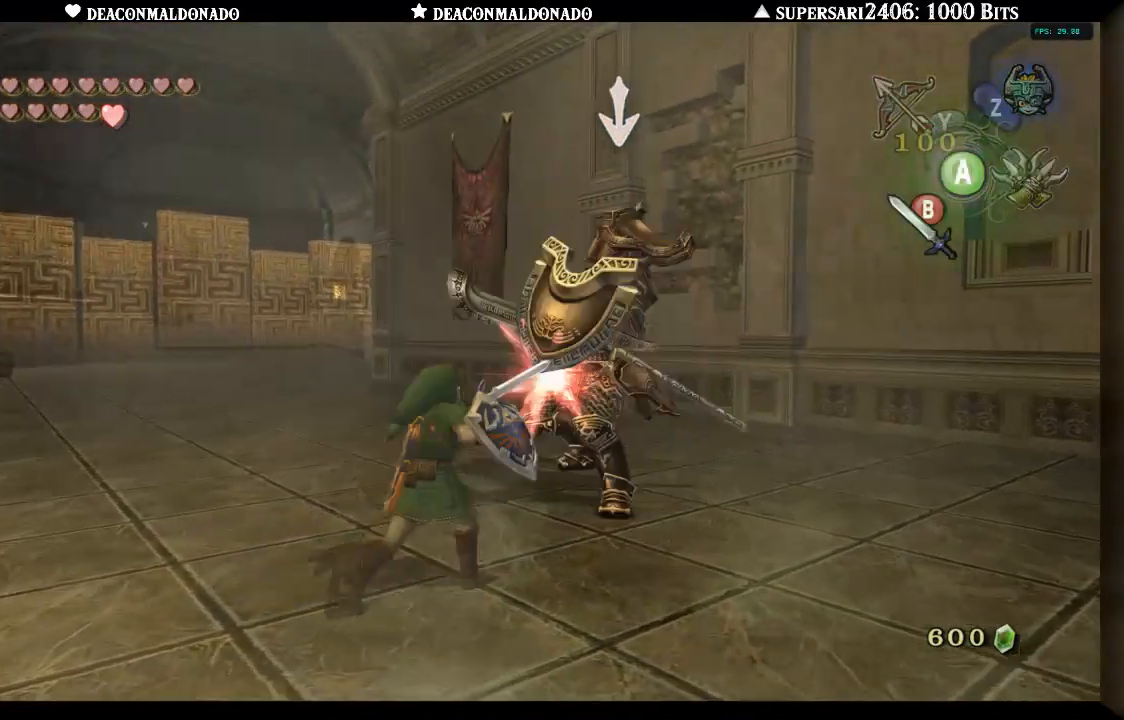
{"dt_ms": 500, "buttons": [], "left_stick": "up", "right_stick": "center", "events": [[67, "B", "up"], [133, "B", "down"], [217, "B", "up"], [283, "B", "down"], [350, "B", "up"], [400, "B", "down"], [500, "B", "up"]]}
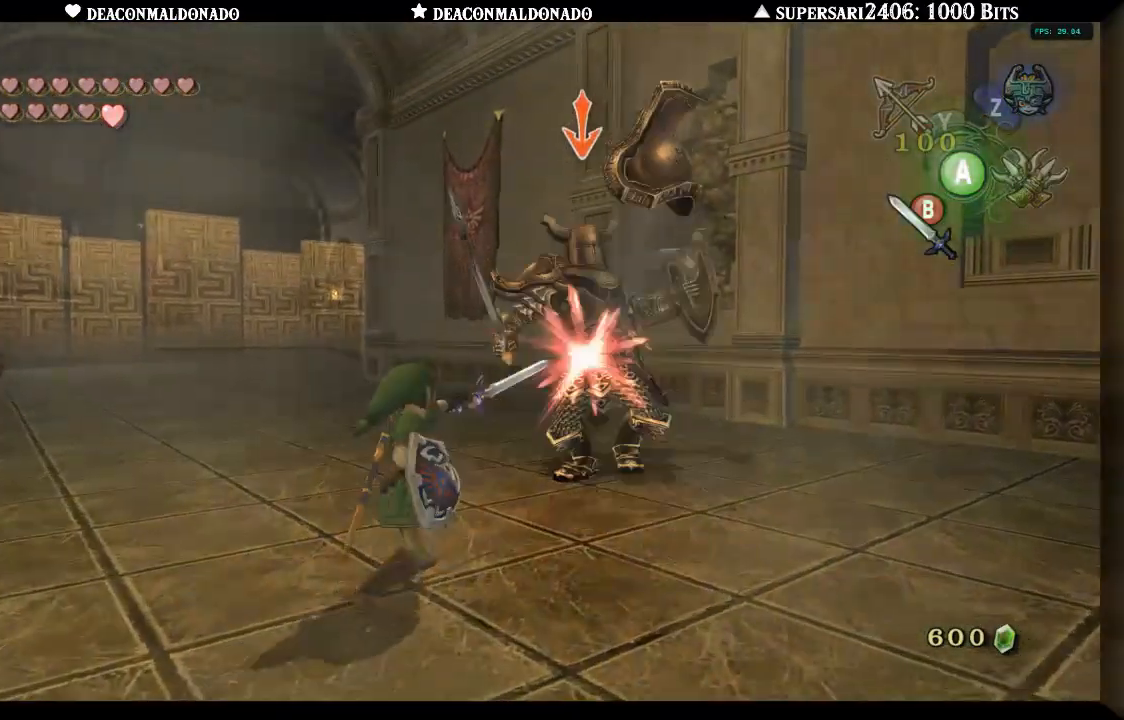
{"dt_ms": 500, "buttons": ["B"], "left_stick": "up", "right_stick": "center", "events": [[67, "B", "down"], [133, "B", "up"], [200, "B", "down"], [300, "B", "up"], [367, "B", "down"], [433, "B", "up"], [500, "B", "down"]]}
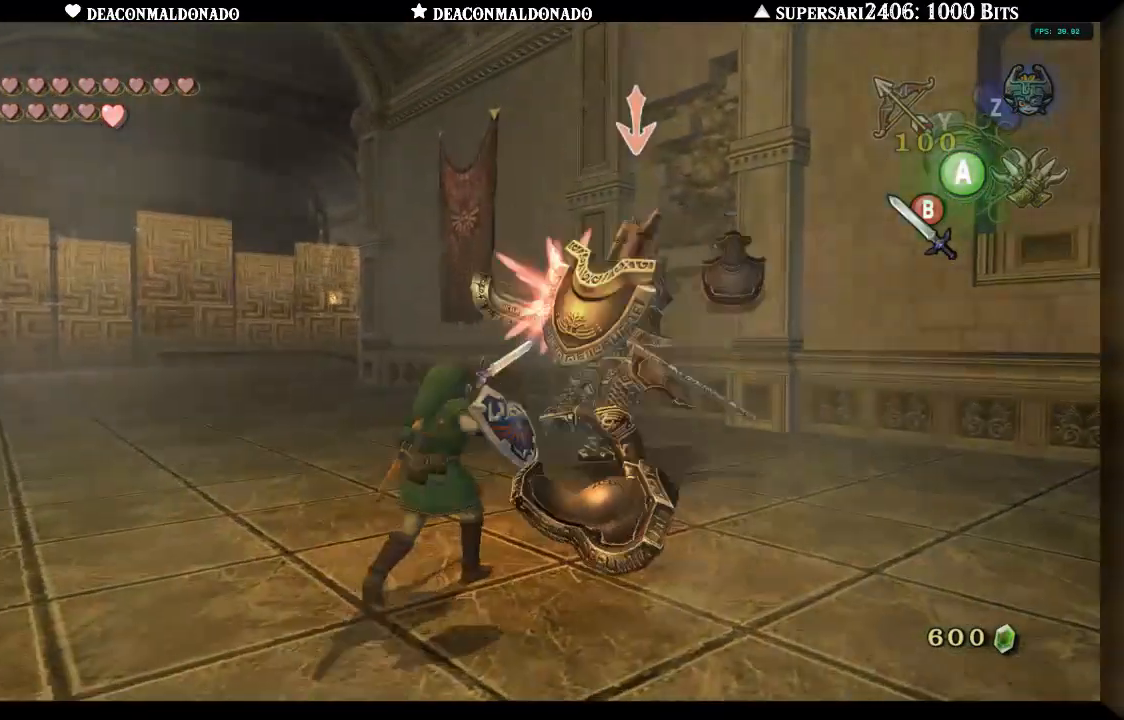
{"dt_ms": 500, "buttons": ["A"], "left_stick": "up", "right_stick": "center", "events": [[67, "B", "up"], [200, "A", "down"], [283, "A", "up"], [333, "A", "down"], [417, "A", "up"], [467, "A", "down"]]}
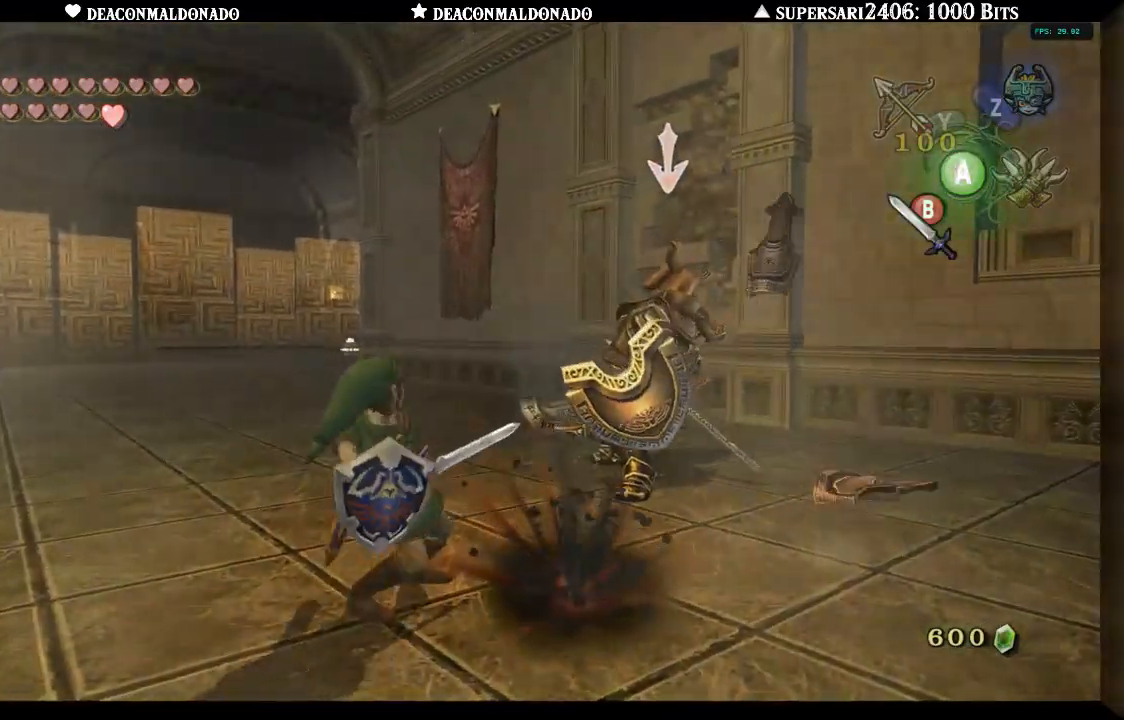
{"dt_ms": 1000, "buttons": ["A"], "left_stick": "up", "right_stick": "center"}
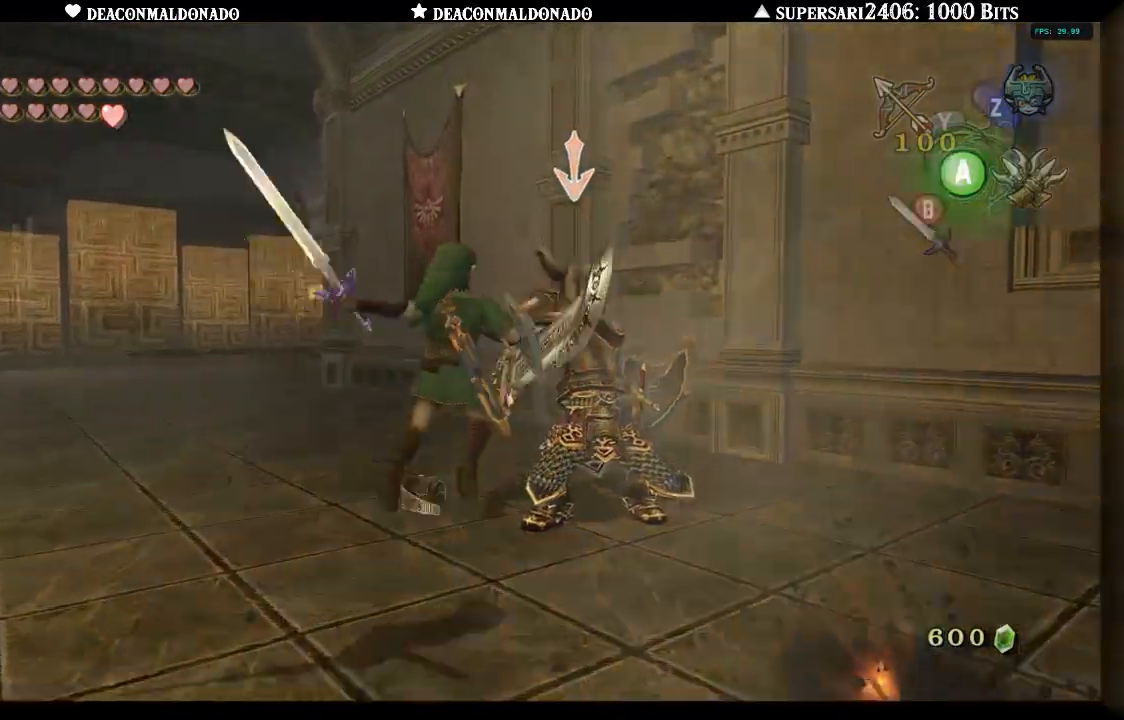
{"dt_ms": 500, "buttons": [], "left_stick": "right", "right_stick": "center", "events": [[67, "A", "up"], [267, "left_stick", "up-right"], [400, "left_stick", "right"]]}
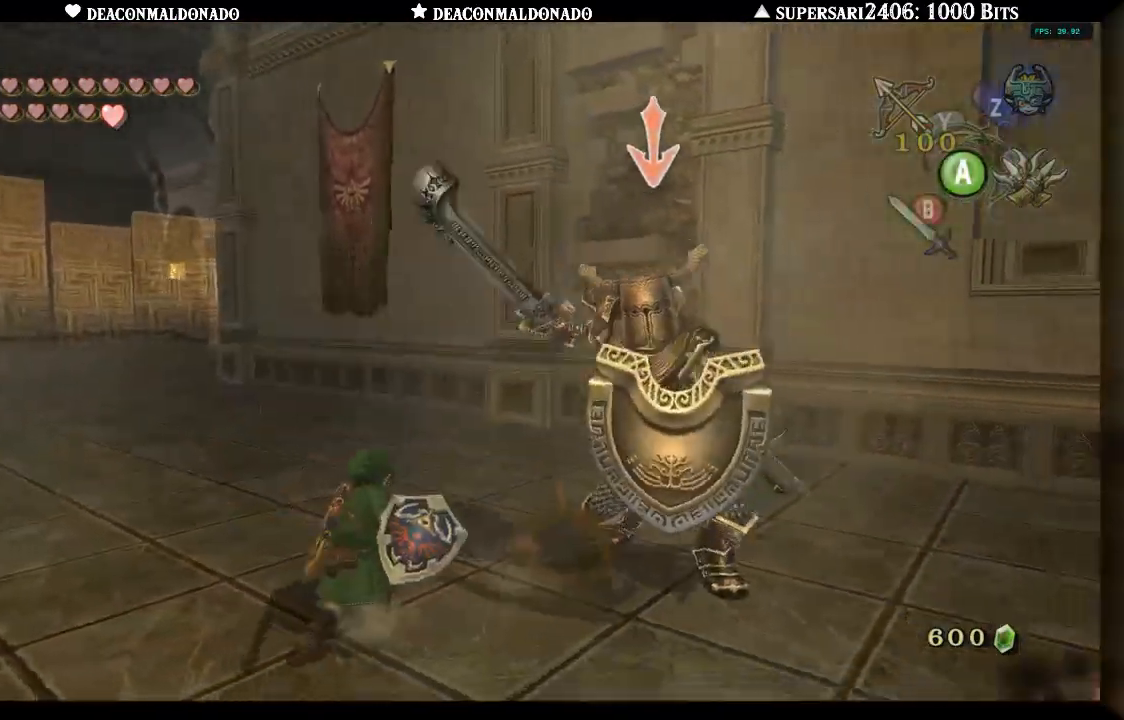
{"dt_ms": 500, "buttons": [], "left_stick": "right", "right_stick": "center", "events": []}
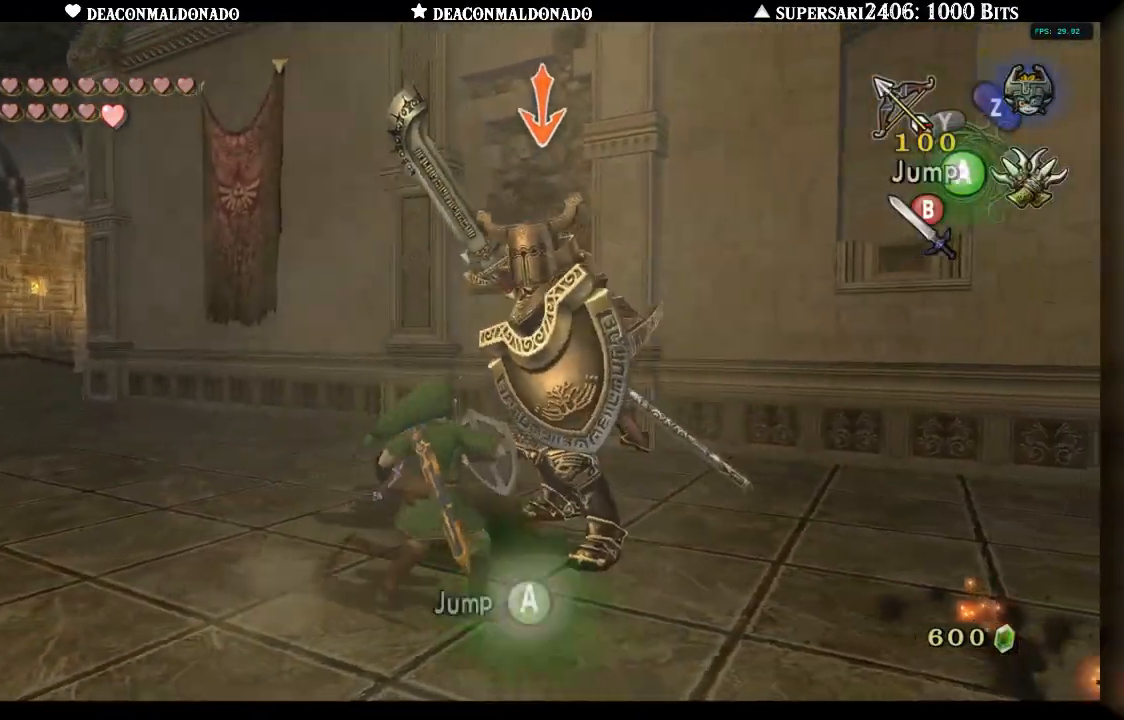
{"dt_ms": 500, "buttons": [], "left_stick": "up-right", "right_stick": "center", "events": [[400, "left_stick", "up-right"]]}
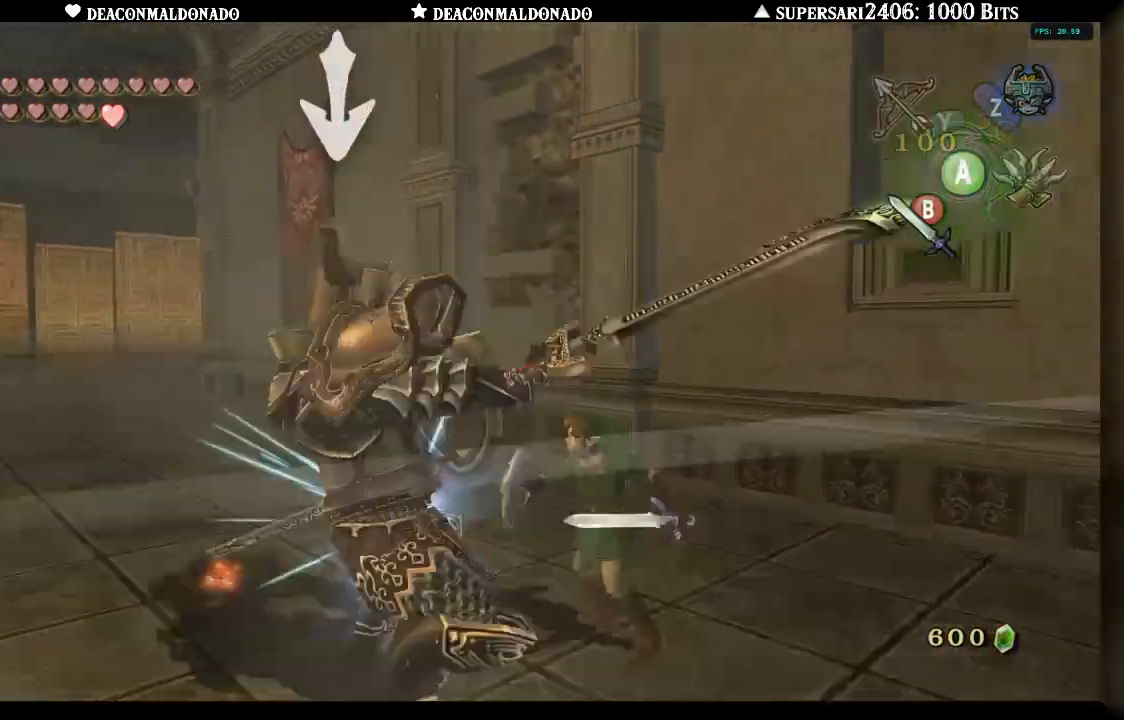
{"dt_ms": 500, "buttons": [], "left_stick": "up", "right_stick": "center", "events": [[200, "left_stick", "up"]]}
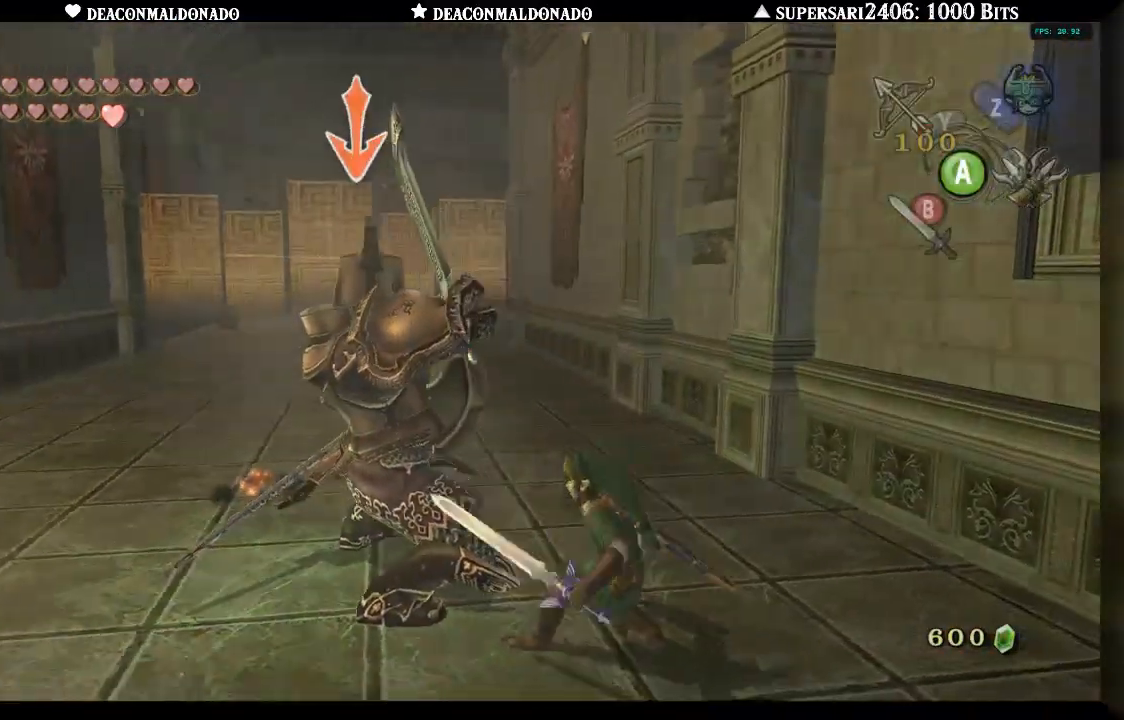
{"dt_ms": 500, "buttons": [], "left_stick": "up-left", "right_stick": "center", "events": [[33, "left_stick", "up-left"], [117, "B", "down"], [183, "B", "up"], [250, "B", "down"], [317, "B", "up"], [383, "B", "down"], [483, "B", "up"]]}
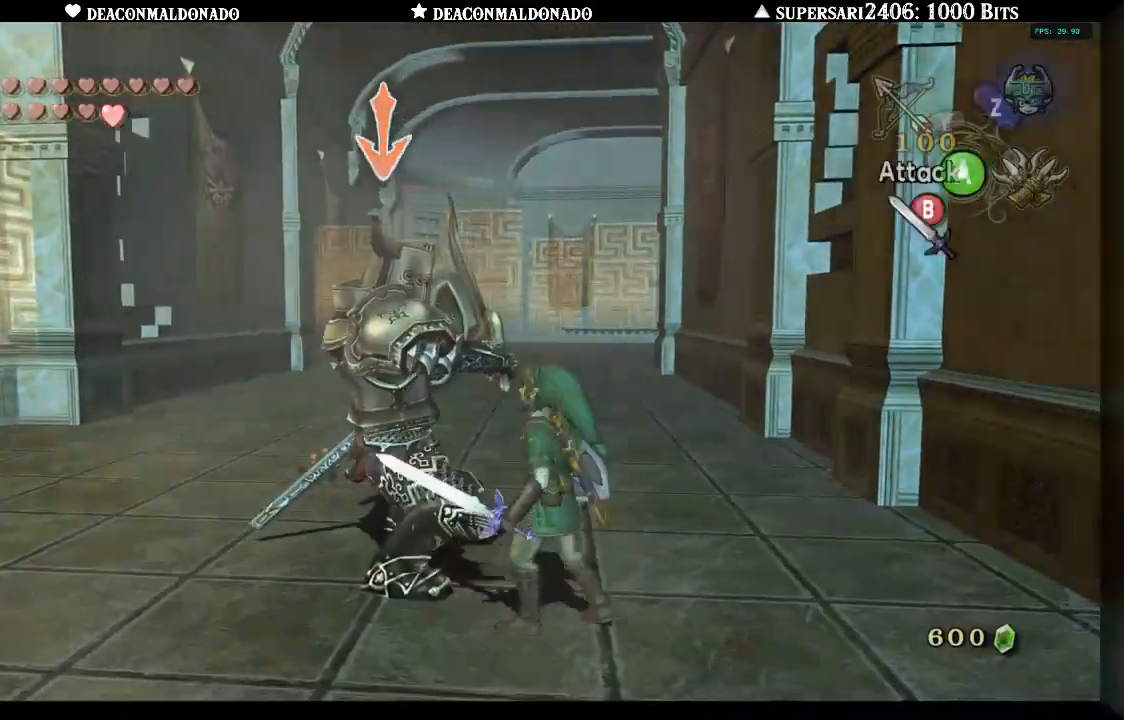
{"dt_ms": 500, "buttons": ["B"], "left_stick": "up-left", "right_stick": "center", "events": [[50, "B", "down"], [117, "B", "up"], [183, "B", "down"], [267, "B", "up"], [317, "B", "down"], [417, "B", "up"], [467, "B", "down"]]}
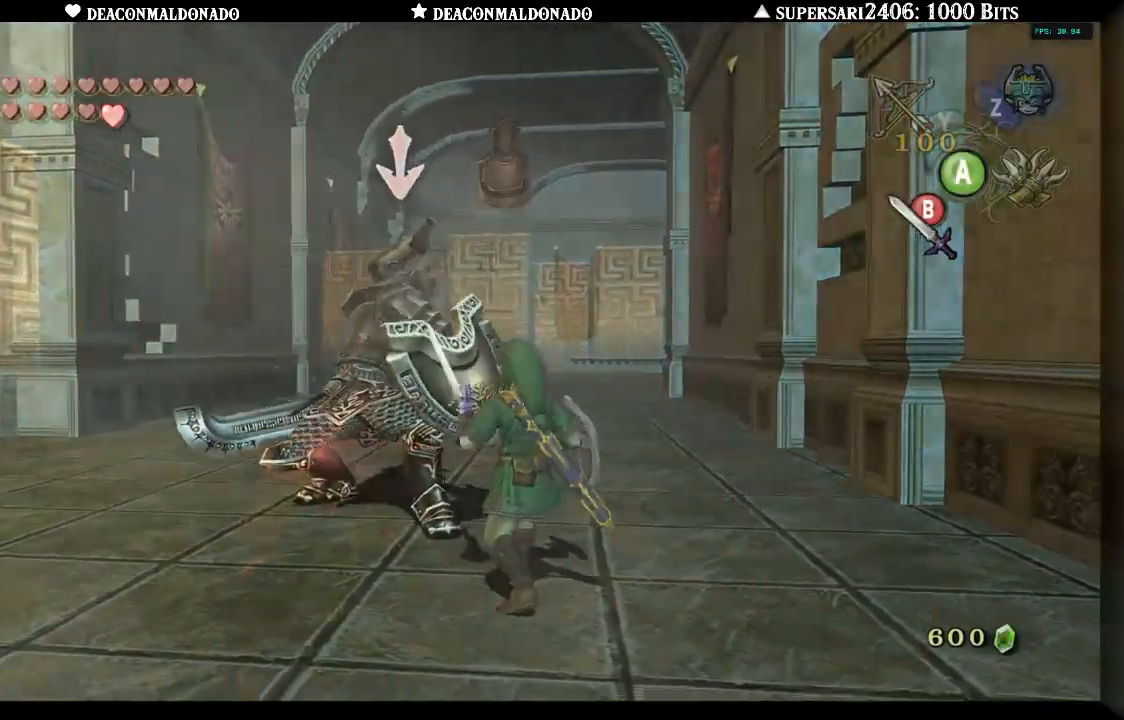
{"dt_ms": 500, "buttons": [], "left_stick": "up-left", "right_stick": "center", "events": [[33, "B", "up"], [100, "B", "down"], [183, "B", "up"], [250, "B", "down"], [317, "B", "up"], [400, "B", "down"], [467, "B", "up"]]}
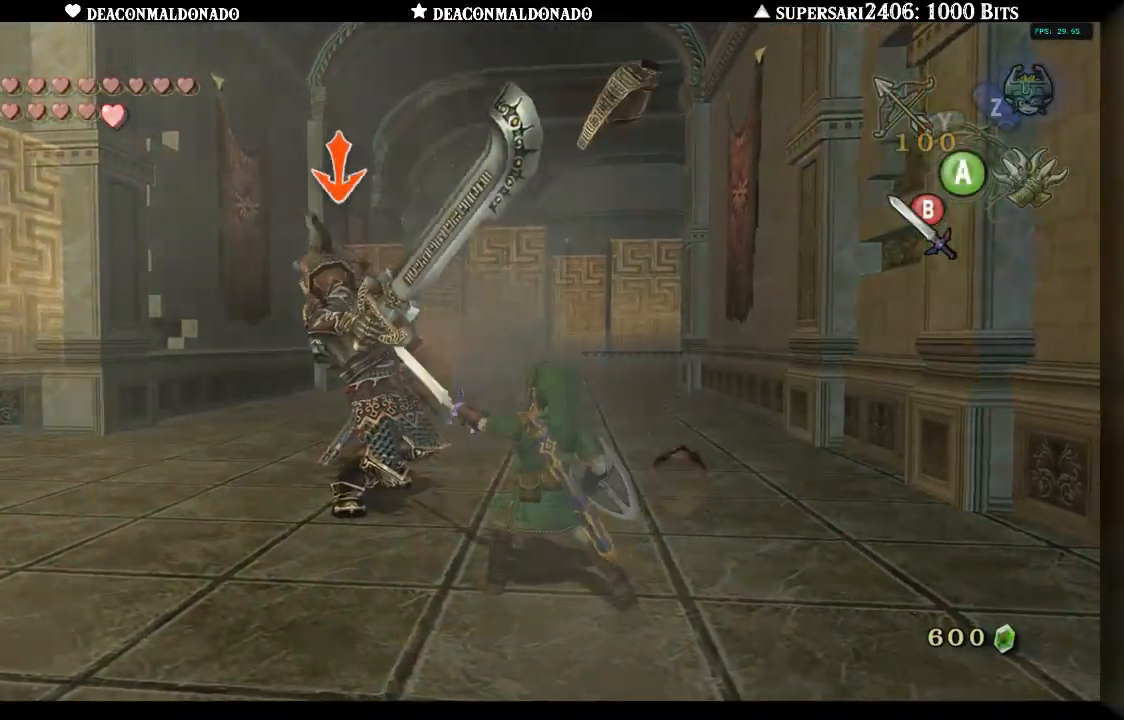
{"dt_ms": 500, "buttons": ["B"], "left_stick": "up", "right_stick": "center", "events": [[50, "B", "down"], [117, "B", "up"], [183, "B", "down"], [250, "B", "up"], [267, "left_stick", "up"], [317, "B", "down"], [400, "B", "up"], [467, "B", "down"]]}
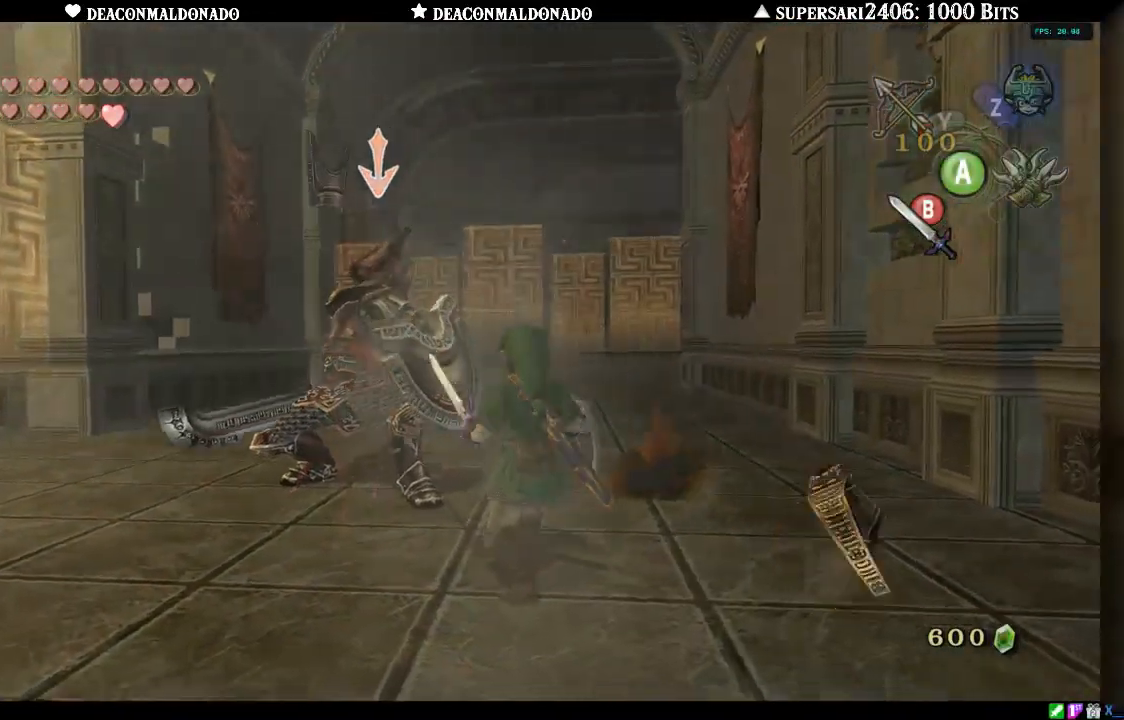
{"dt_ms": 500, "buttons": [], "left_stick": "up", "right_stick": "center", "events": [[50, "B", "up"], [117, "B", "down"], [183, "B", "up"], [250, "B", "down"], [350, "B", "up"]]}
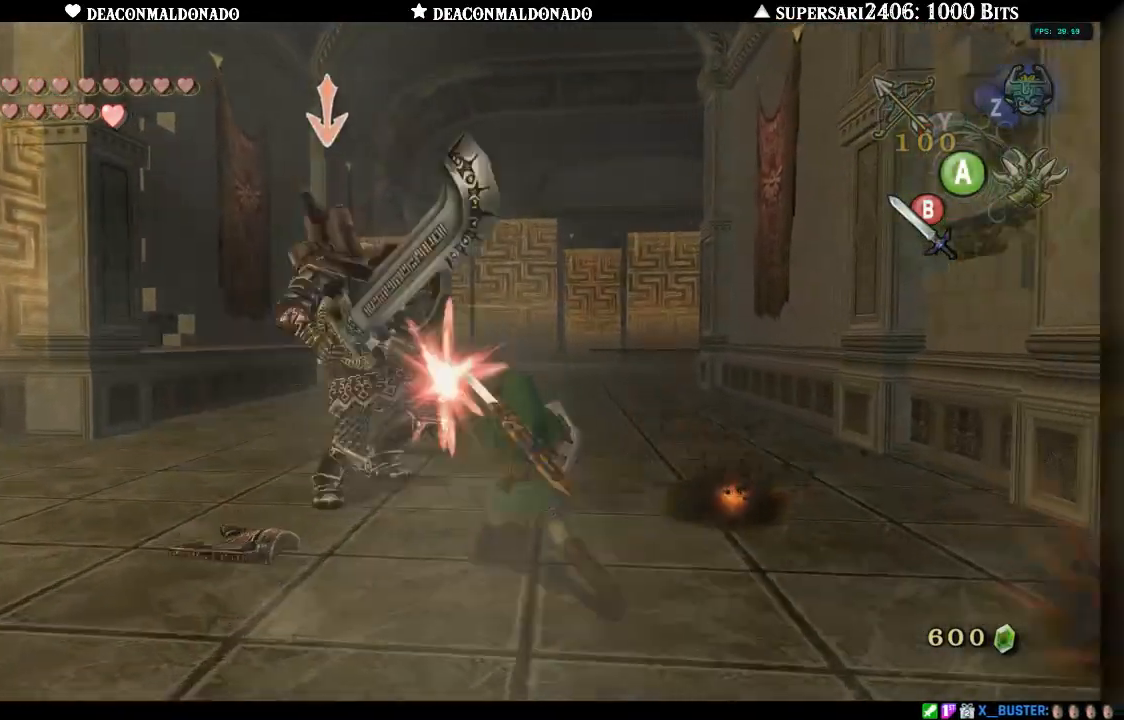
{"dt_ms": 500, "buttons": [], "left_stick": "up", "right_stick": "center", "events": []}
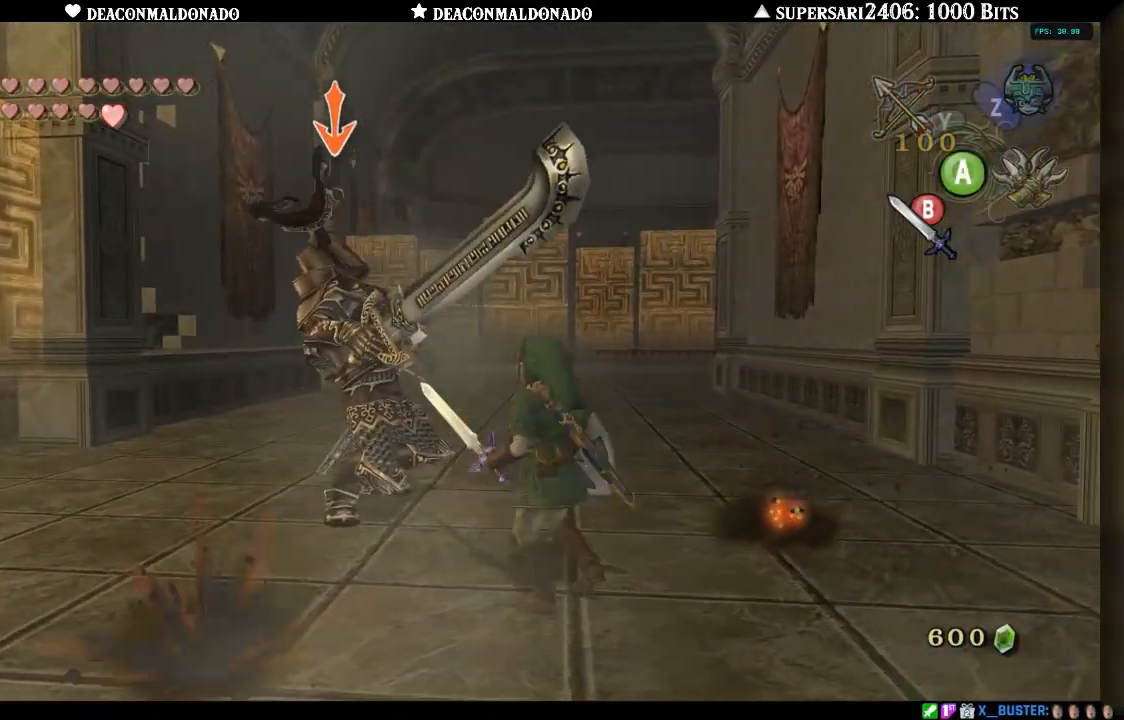
{"dt_ms": 500, "buttons": [], "left_stick": "center", "right_stick": "center", "events": [[117, "left_stick", "up-right"], [283, "left_stick", "up"], [383, "left_stick", "center"]]}